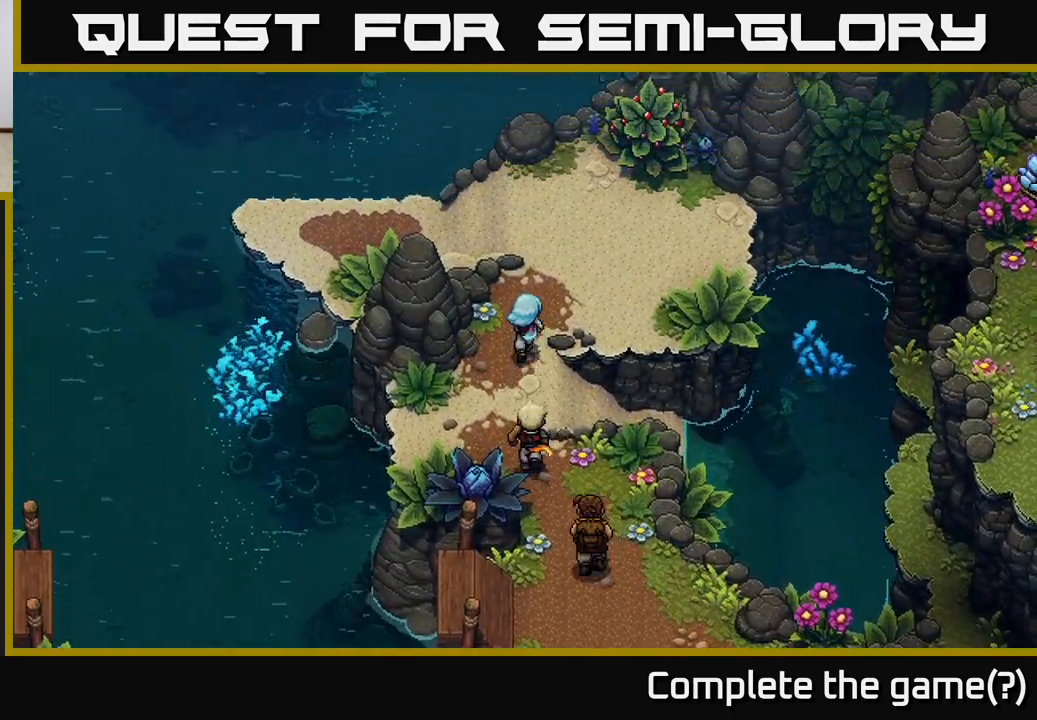
Gameplay with a controller (Xbox layout); each line is a JSON object with the inputs held at the frame after it. "events" lists button and stick changes between this image and that frame as [ms after this image, input, new state], when the widget could be followed in between.
{"buttons": [], "left_stick": "up", "right_stick": "center", "events": [[17, "left_stick", "up-right"], [333, "left_stick", "up"]]}
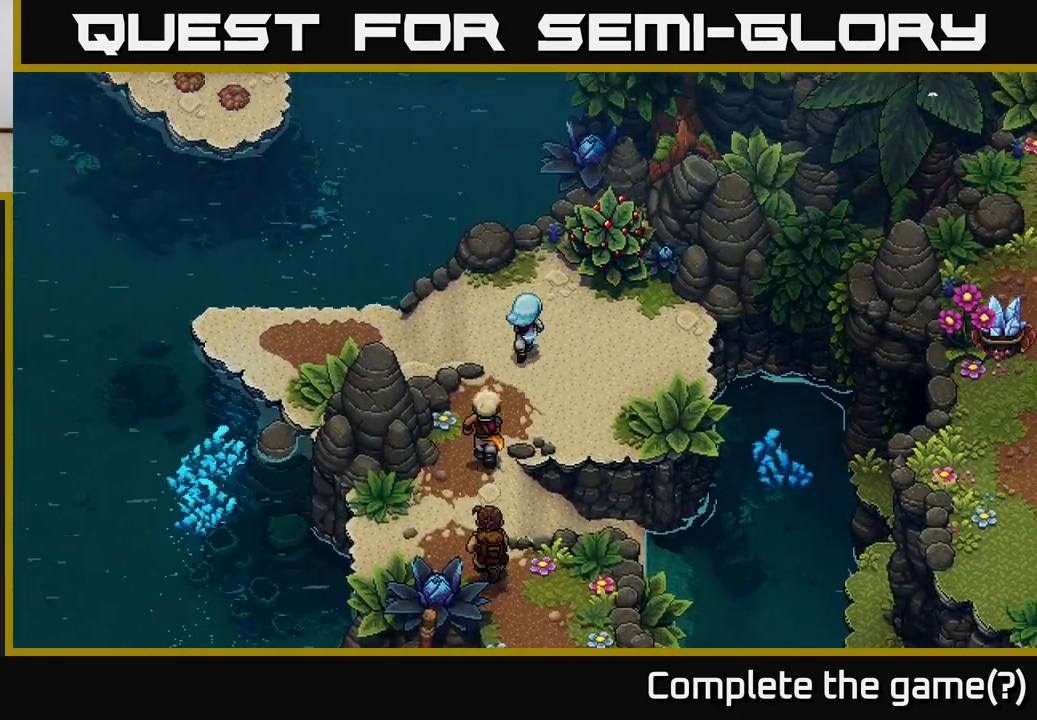
{"buttons": [], "left_stick": "up-right", "right_stick": "center", "events": [[150, "left_stick", "center"], [367, "left_stick", "right"], [500, "left_stick", "up-right"]]}
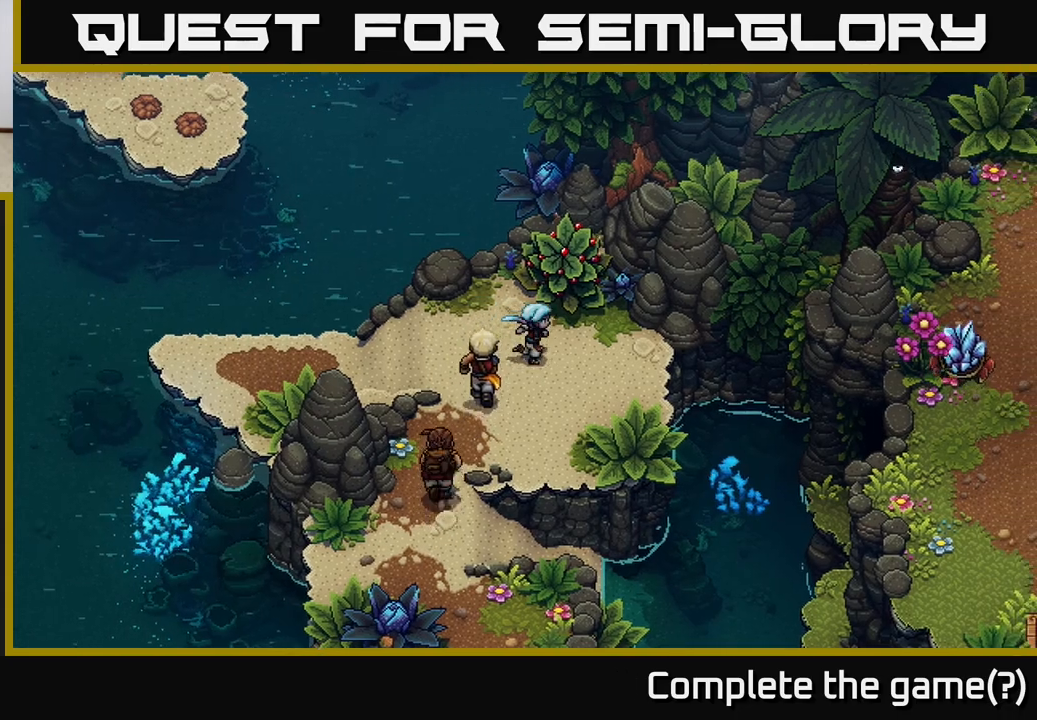
{"buttons": [], "left_stick": "center", "right_stick": "center", "events": [[150, "left_stick", "up"], [183, "A", "down"], [283, "left_stick", "center"], [300, "A", "up"]]}
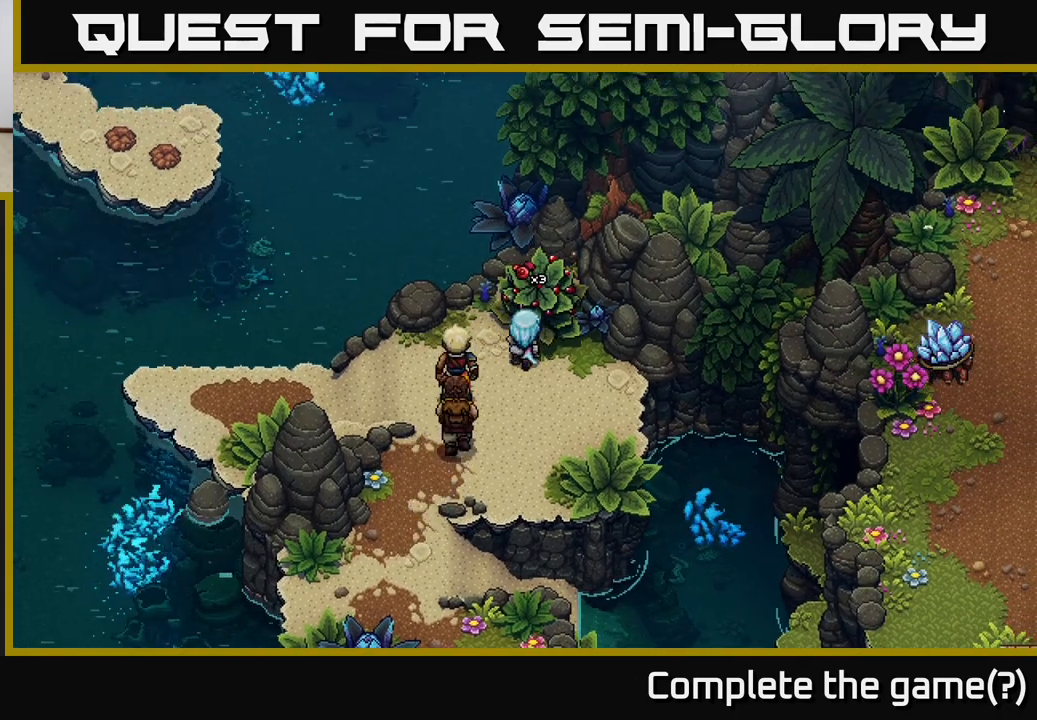
{"buttons": [], "left_stick": "left", "right_stick": "center", "events": [[283, "left_stick", "down-left"], [467, "left_stick", "left"]]}
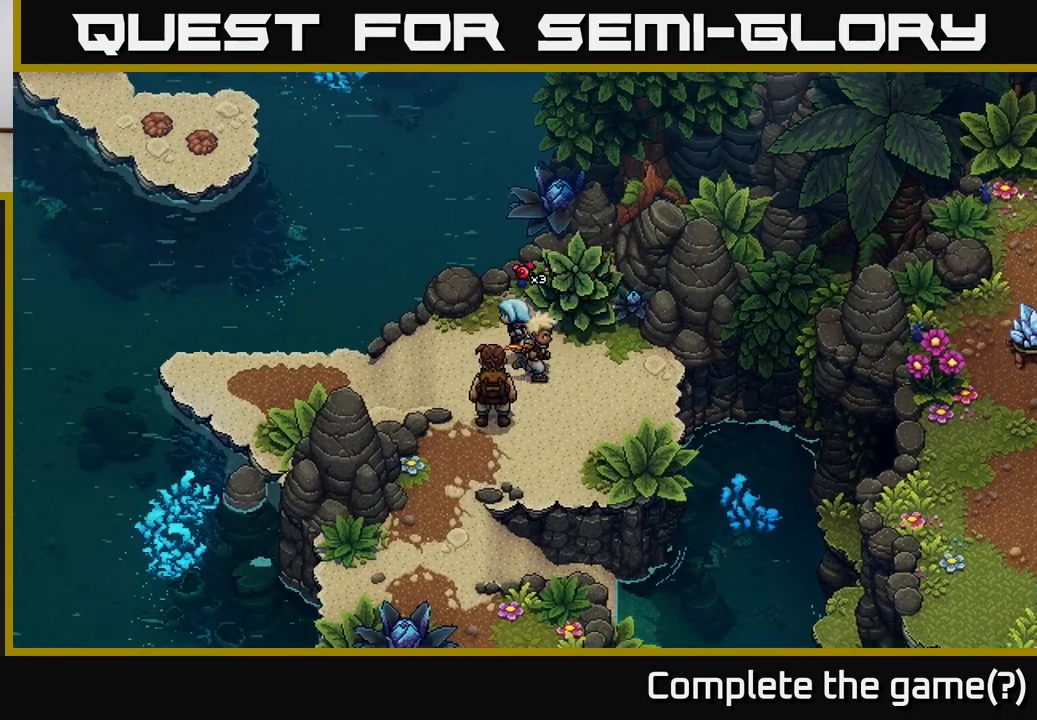
{"buttons": [], "left_stick": "down-left", "right_stick": "center", "events": [[383, "left_stick", "down-left"]]}
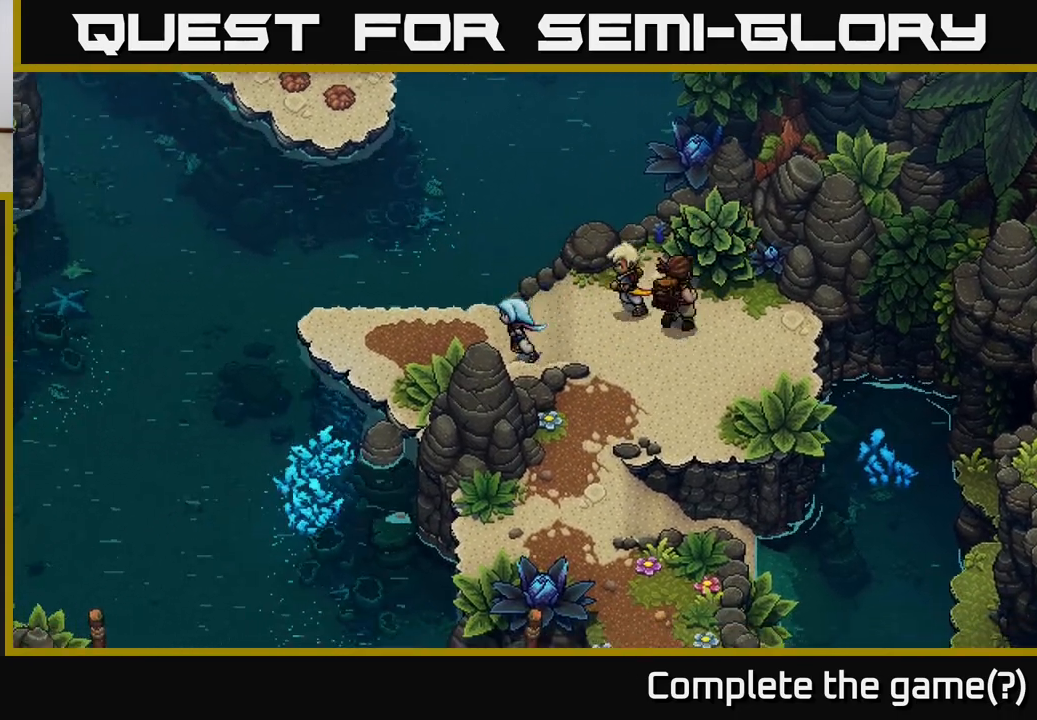
{"buttons": [], "left_stick": "left", "right_stick": "center", "events": [[33, "left_stick", "left"], [267, "left_stick", "up-left"], [417, "left_stick", "left"]]}
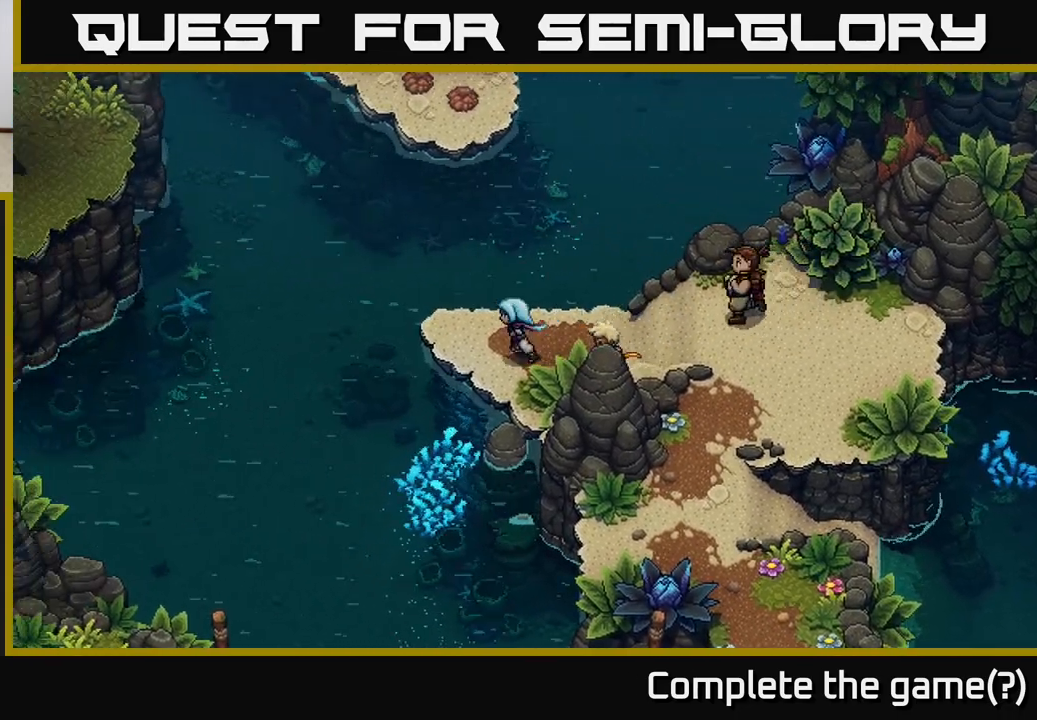
{"buttons": [], "left_stick": "center", "right_stick": "center", "events": [[83, "left_stick", "center"]]}
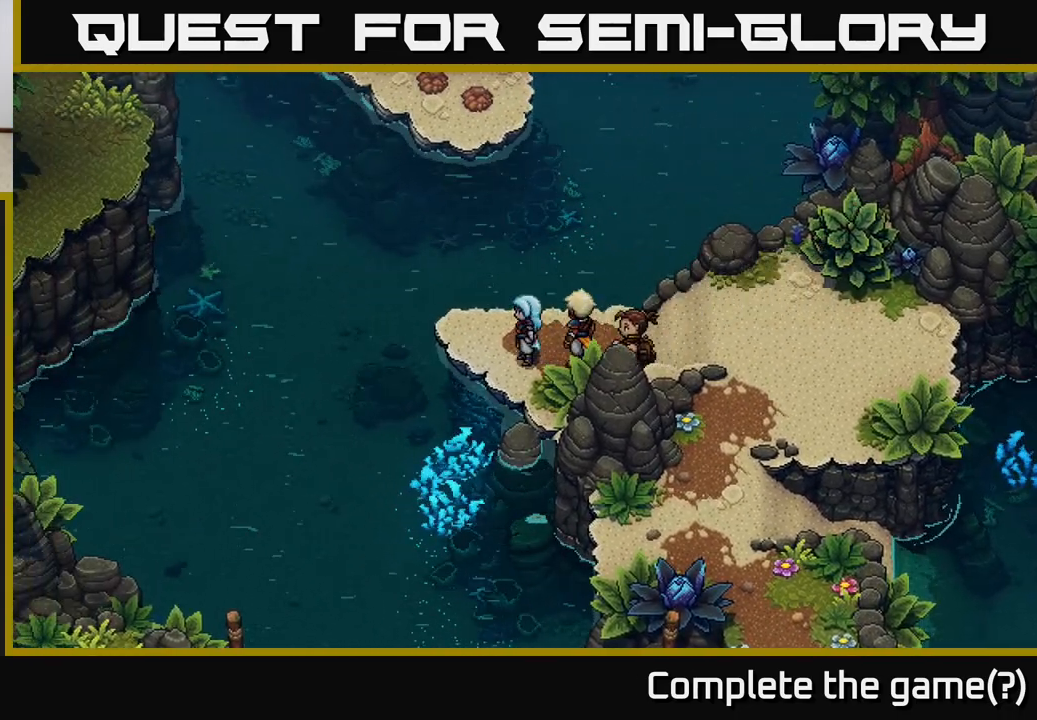
{"buttons": [], "left_stick": "down-right", "right_stick": "center", "events": [[67, "left_stick", "right"], [467, "left_stick", "down-right"]]}
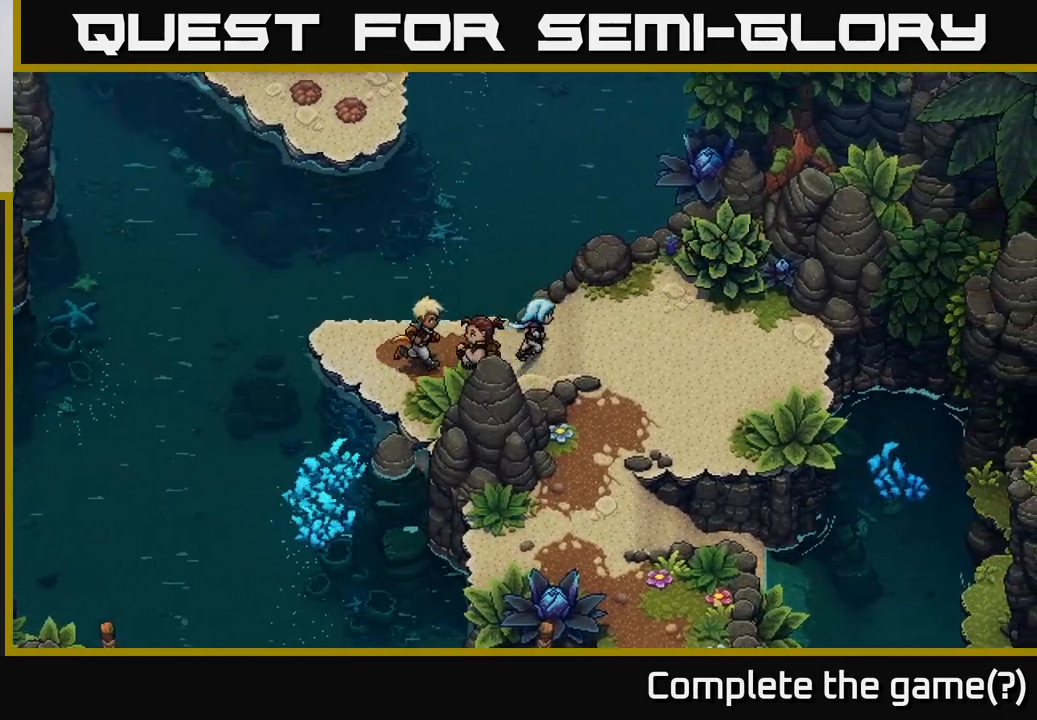
{"buttons": [], "left_stick": "down-right", "right_stick": "center", "events": []}
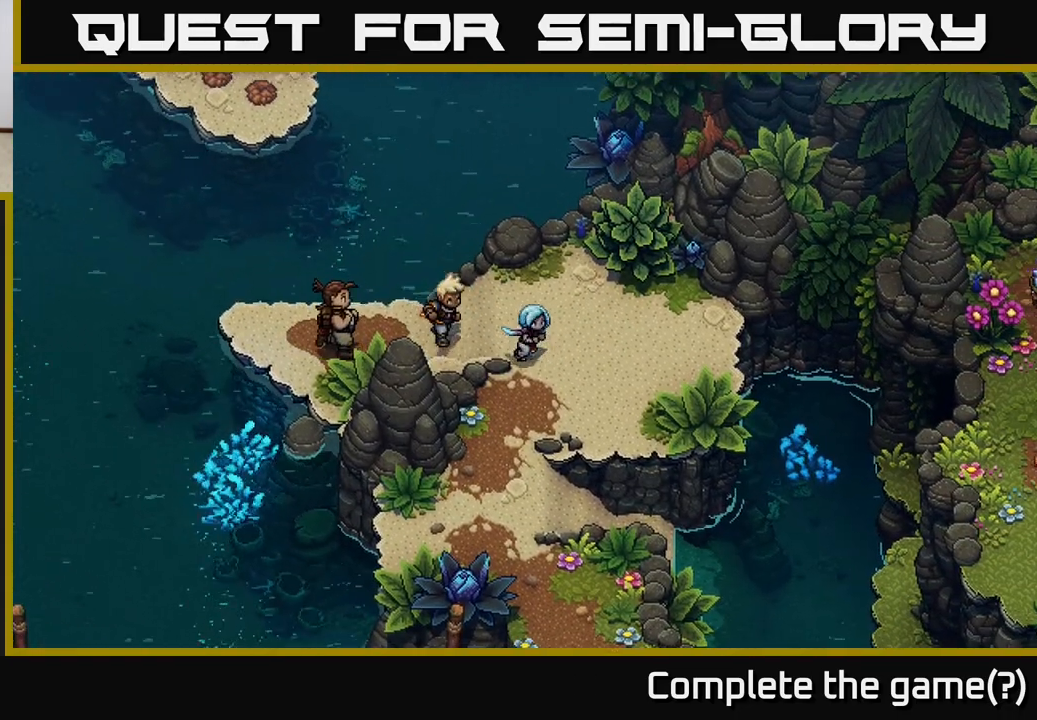
{"buttons": [], "left_stick": "down-left", "right_stick": "center", "events": [[283, "left_stick", "down"], [467, "left_stick", "down-left"]]}
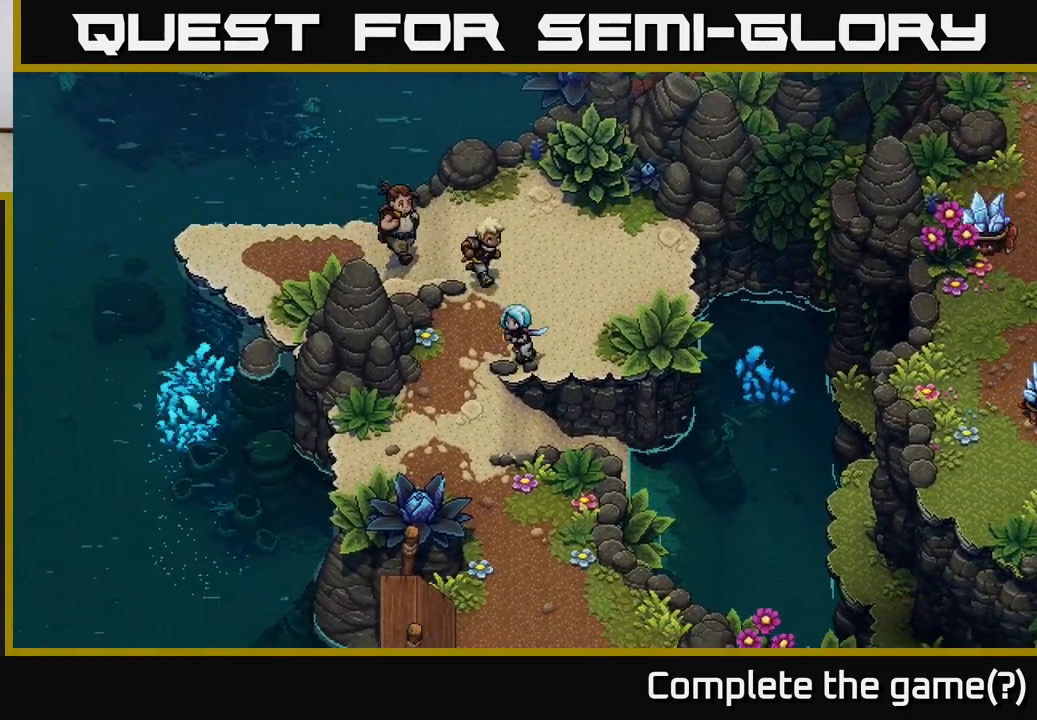
{"buttons": [], "left_stick": "down", "right_stick": "center", "events": [[417, "left_stick", "down"]]}
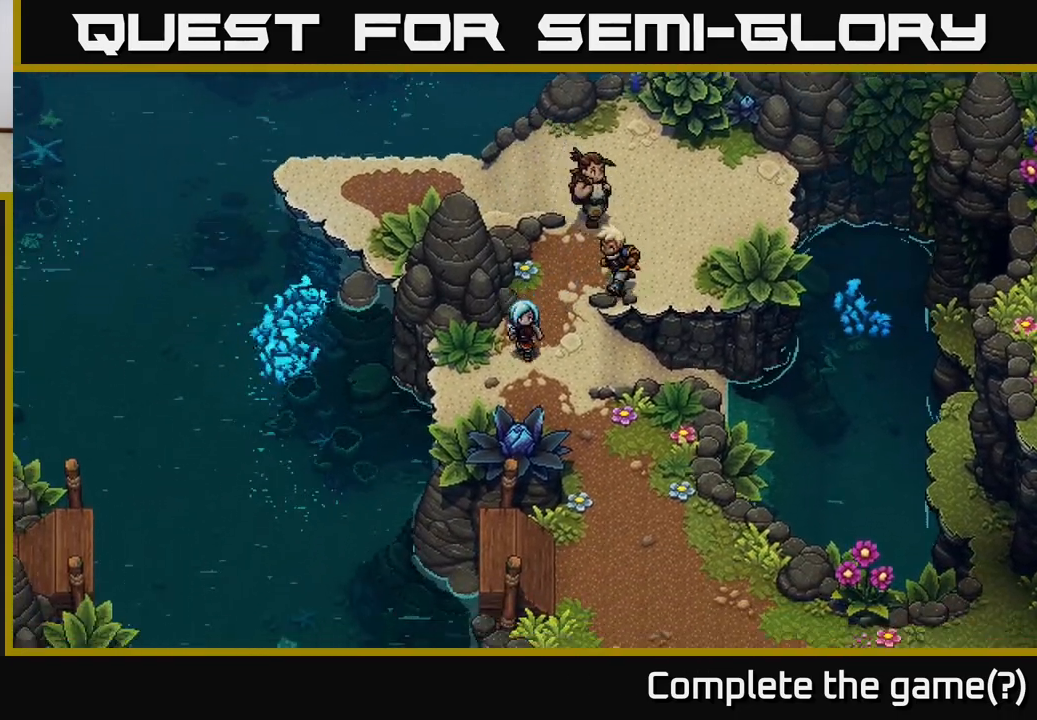
{"buttons": [], "left_stick": "down-right", "right_stick": "center", "events": [[483, "left_stick", "down-right"]]}
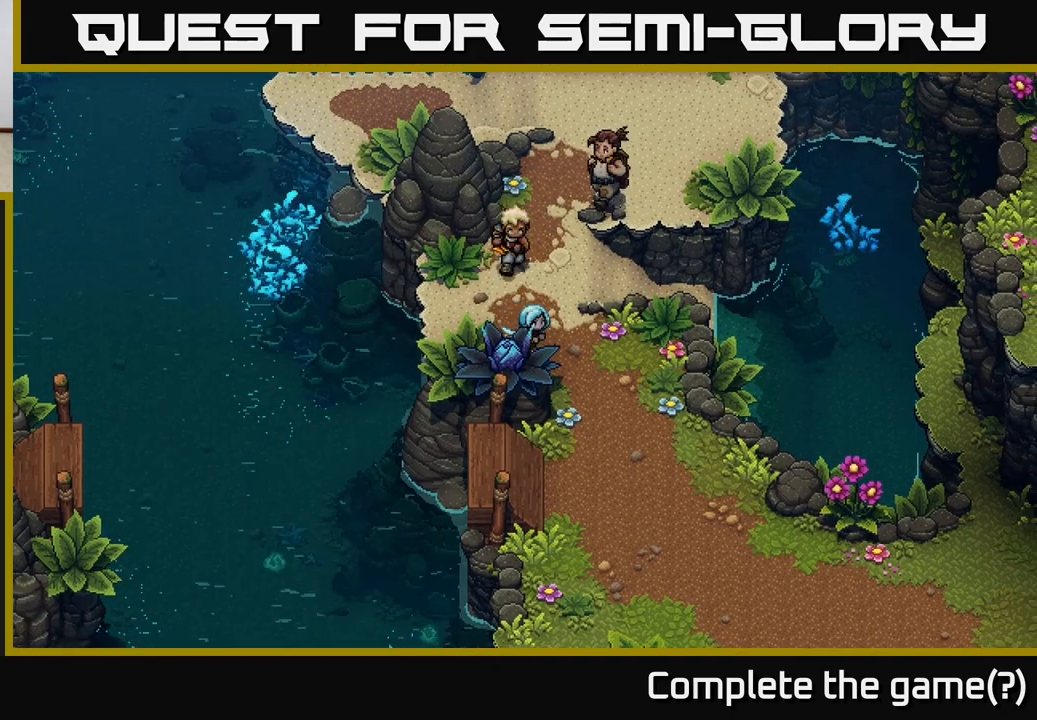
{"buttons": [], "left_stick": "down-right", "right_stick": "center", "events": [[150, "left_stick", "right"], [283, "left_stick", "down-right"]]}
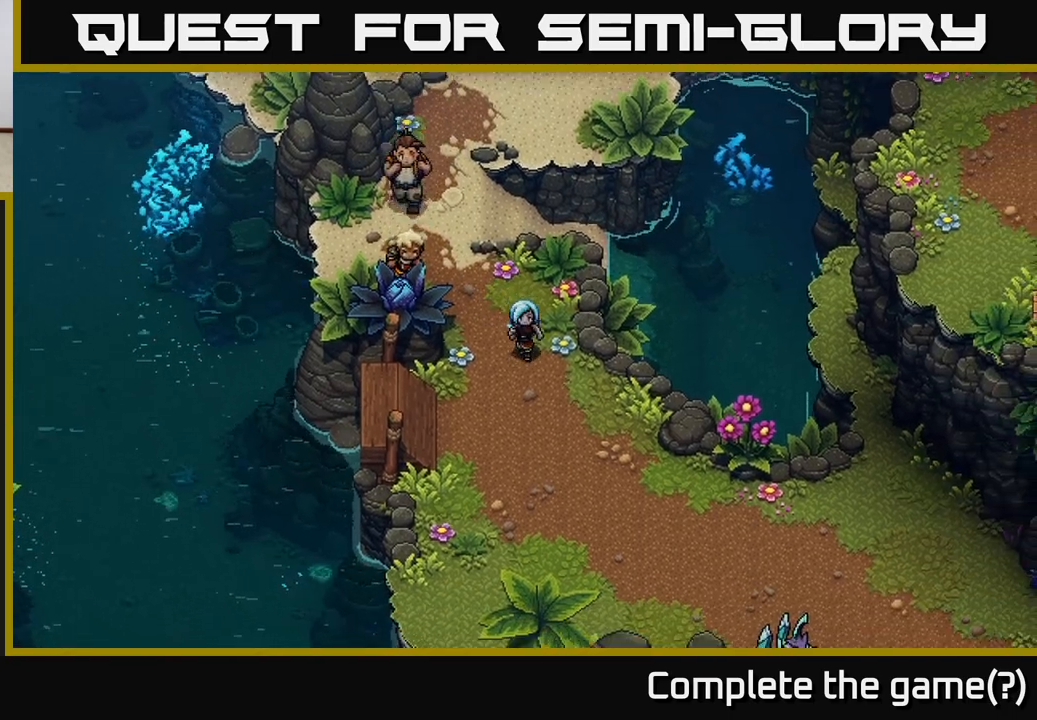
{"buttons": [], "left_stick": "down-right", "right_stick": "center", "events": []}
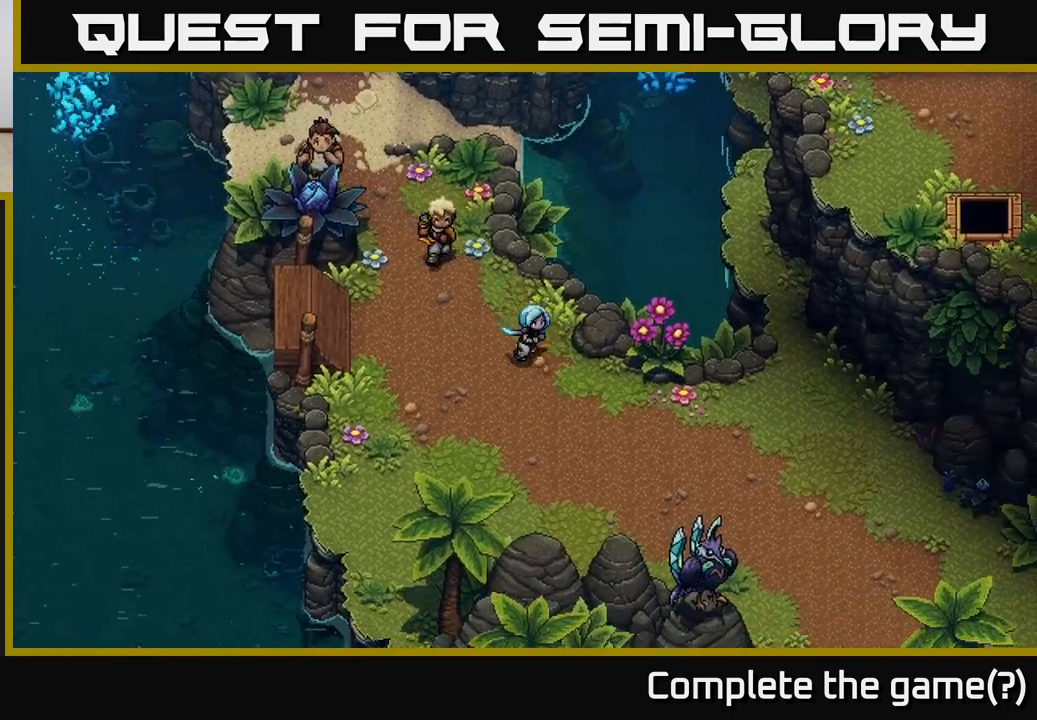
{"buttons": [], "left_stick": "right", "right_stick": "center", "events": [[317, "left_stick", "right"]]}
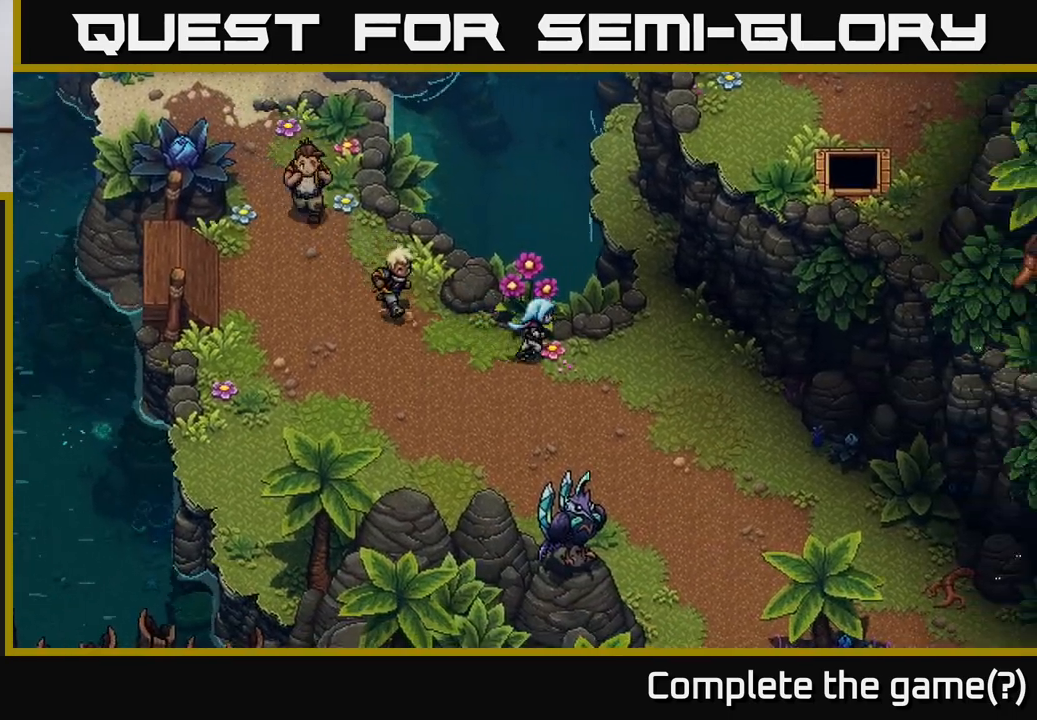
{"buttons": [], "left_stick": "right", "right_stick": "center", "events": []}
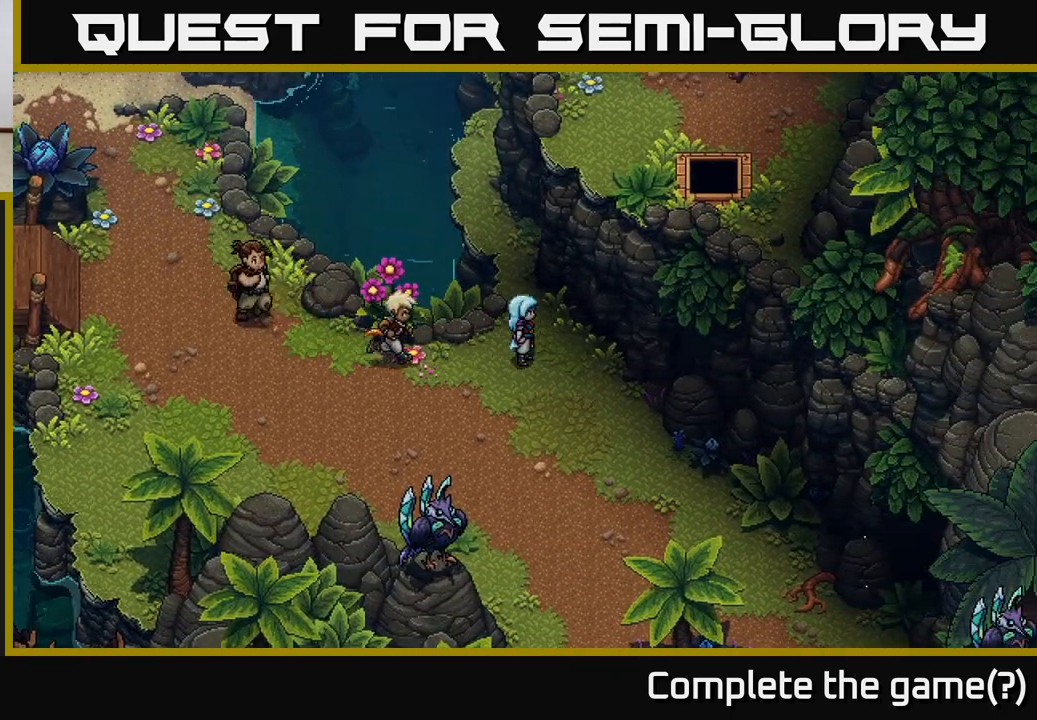
{"buttons": [], "left_stick": "down-right", "right_stick": "center", "events": [[17, "left_stick", "center"], [400, "left_stick", "down-right"]]}
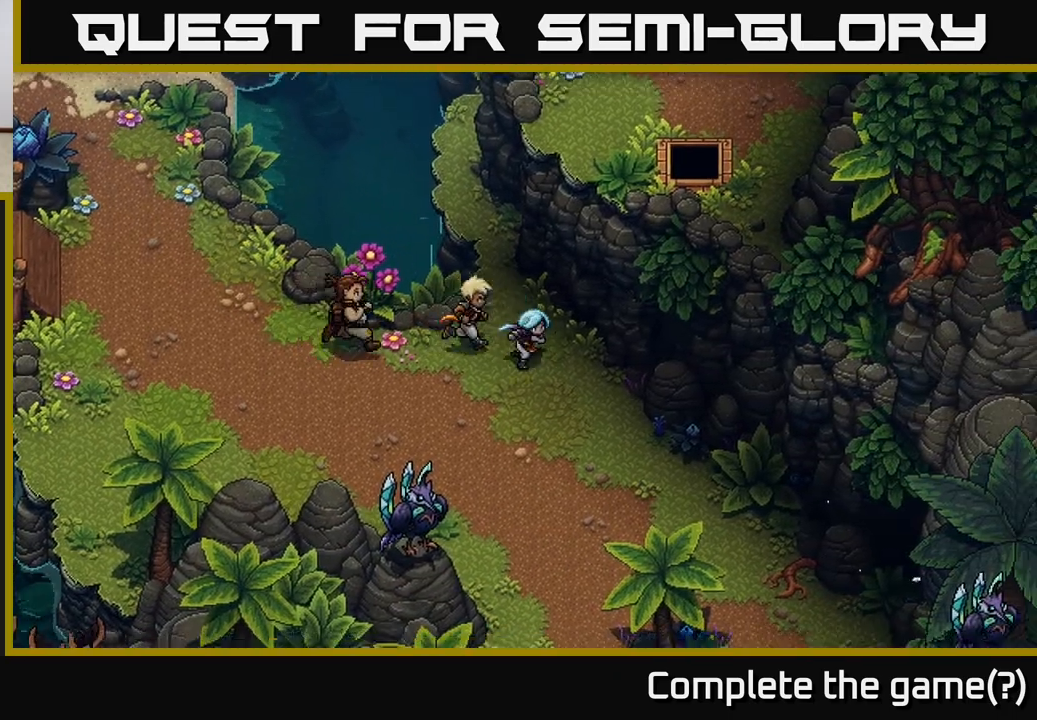
{"buttons": [], "left_stick": "center", "right_stick": "center", "events": [[217, "left_stick", "center"]]}
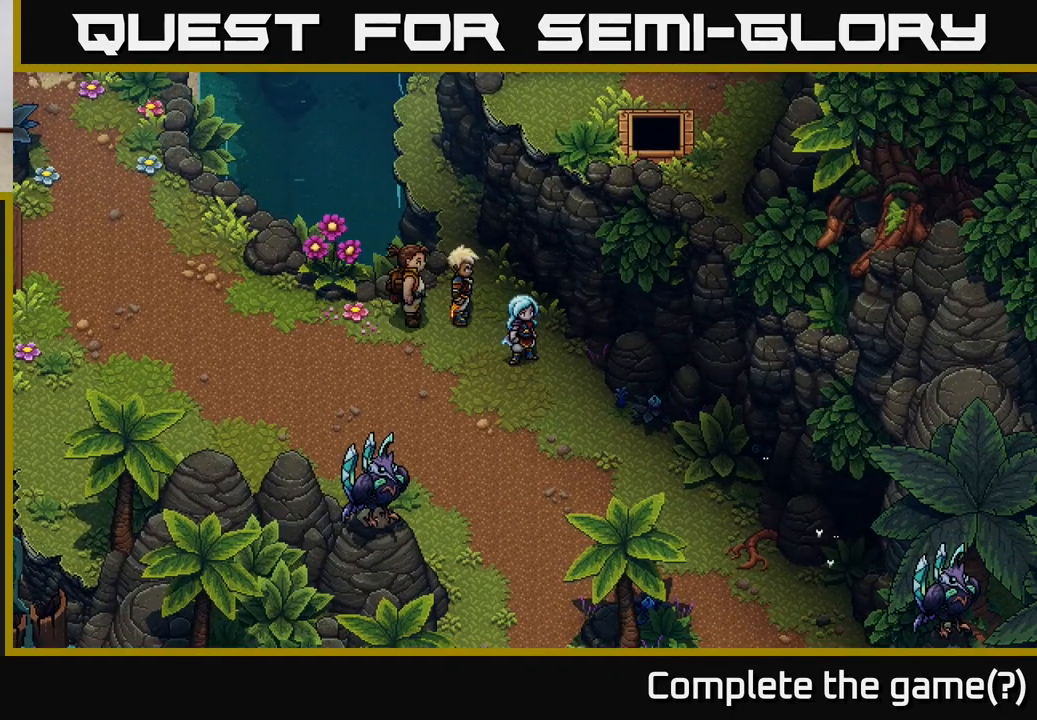
{"buttons": [], "left_stick": "center", "right_stick": "center", "events": []}
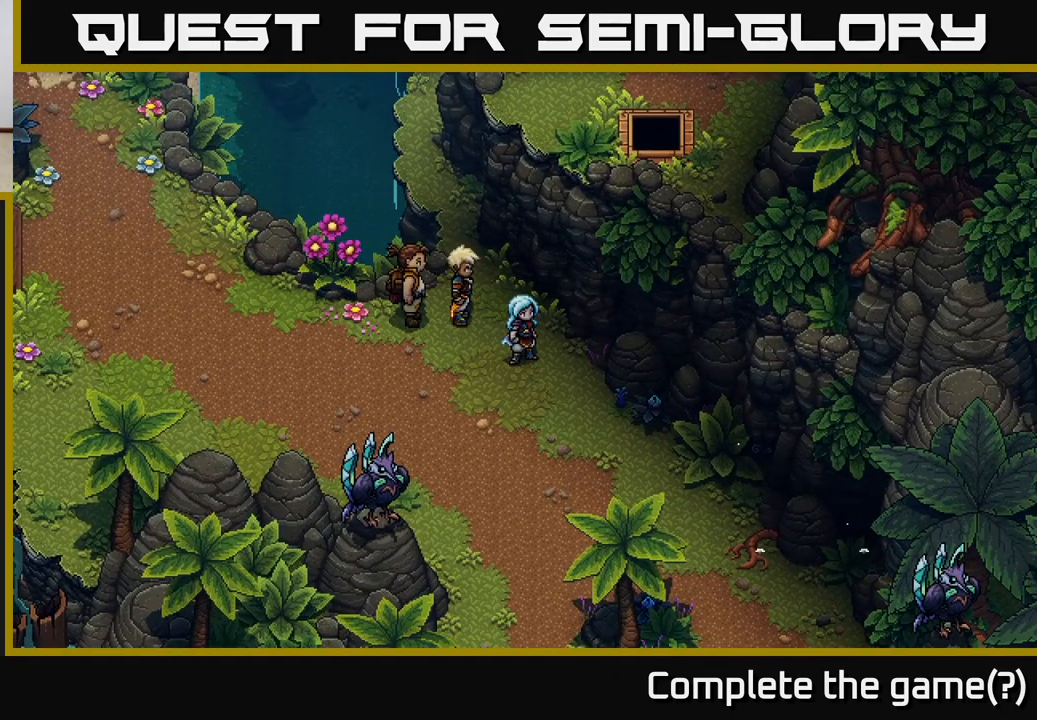
{"buttons": [], "left_stick": "down-right", "right_stick": "down", "events": [[317, "left_stick", "down-right"], [433, "right_stick", "down"]]}
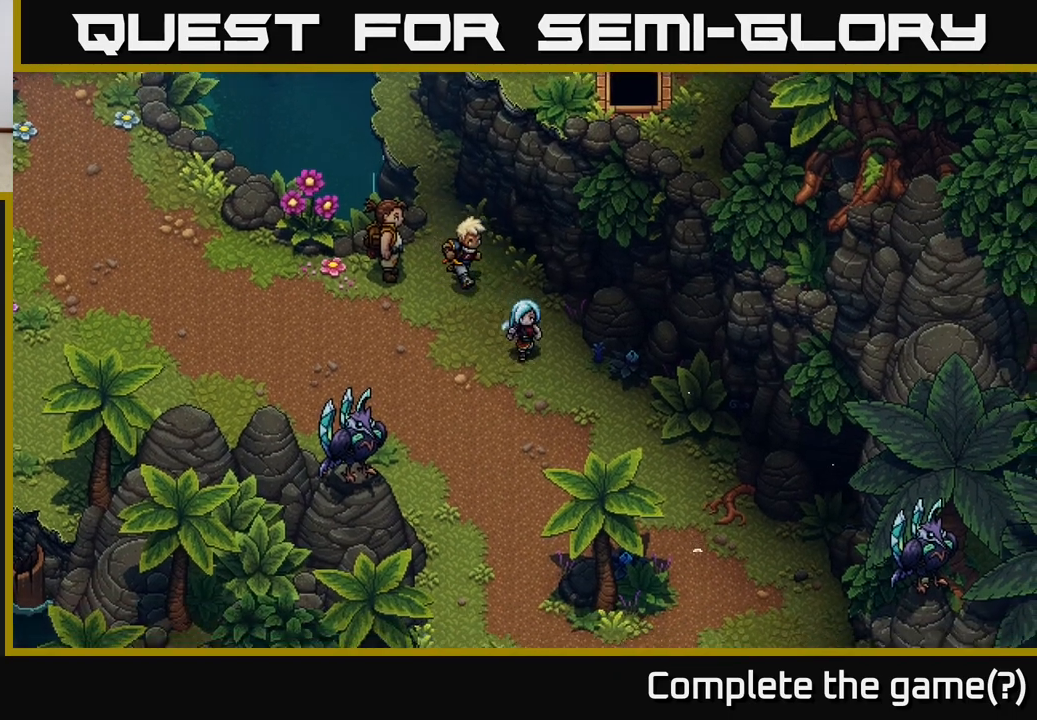
{"buttons": [], "left_stick": "center", "right_stick": "down", "events": [[167, "left_stick", "center"]]}
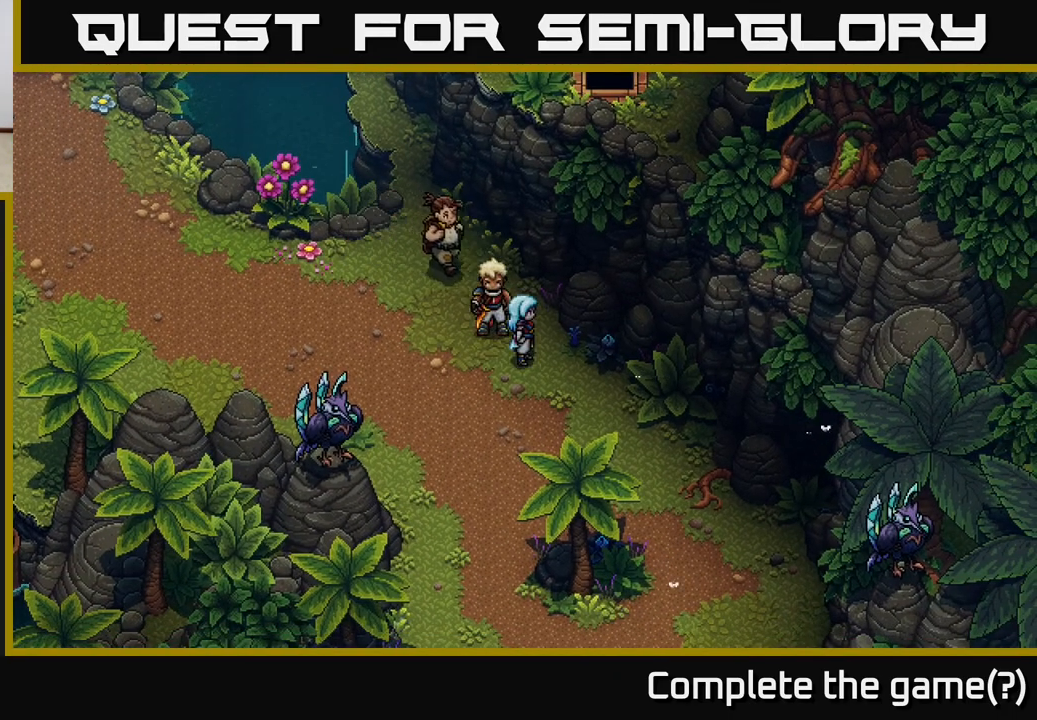
{"buttons": [], "left_stick": "up", "right_stick": "center", "events": [[183, "left_stick", "up-left"], [267, "right_stick", "center"], [417, "left_stick", "up"]]}
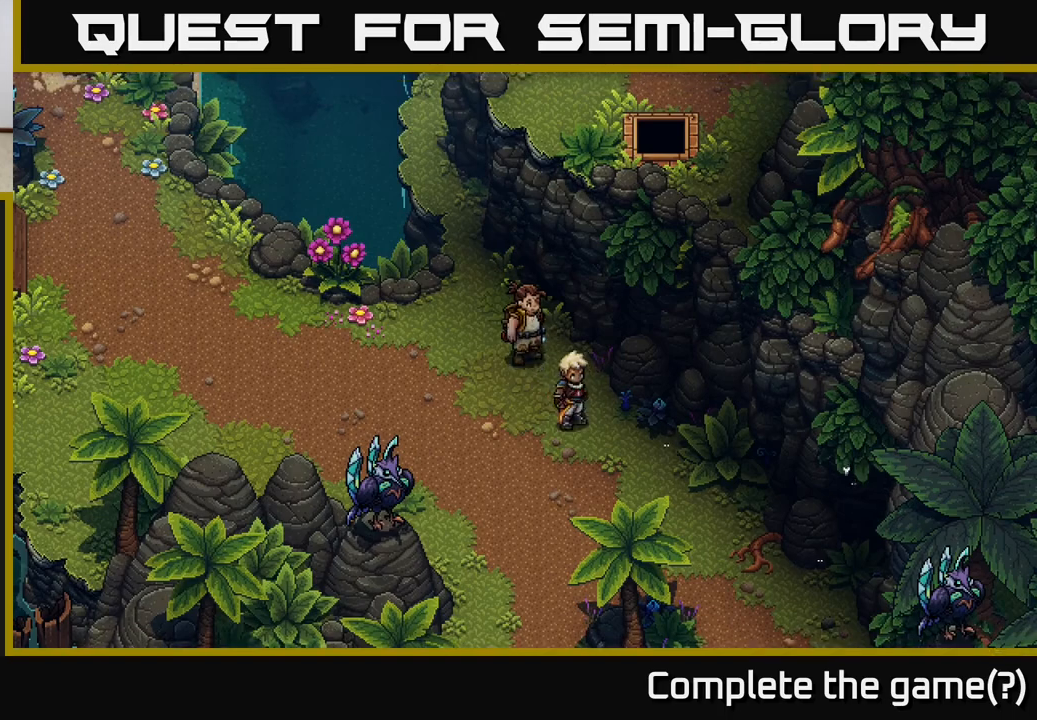
{"buttons": [], "left_stick": "up", "right_stick": "center", "events": [[100, "left_stick", "up-left"], [317, "left_stick", "up"]]}
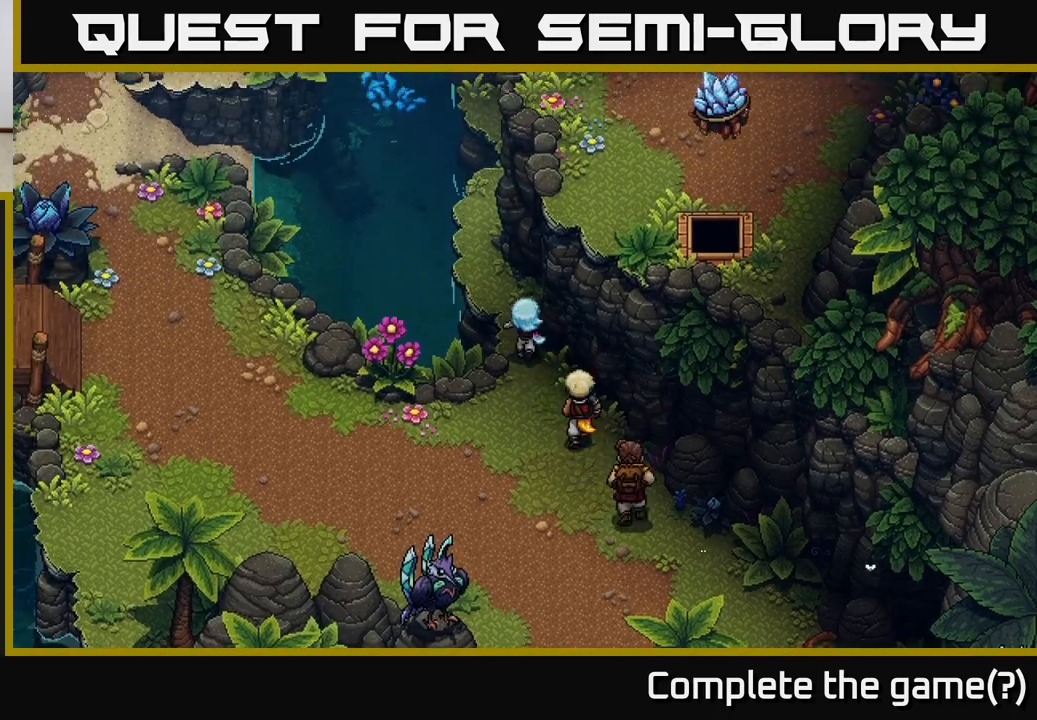
{"buttons": [], "left_stick": "up-left", "right_stick": "center", "events": [[67, "left_stick", "up-left"]]}
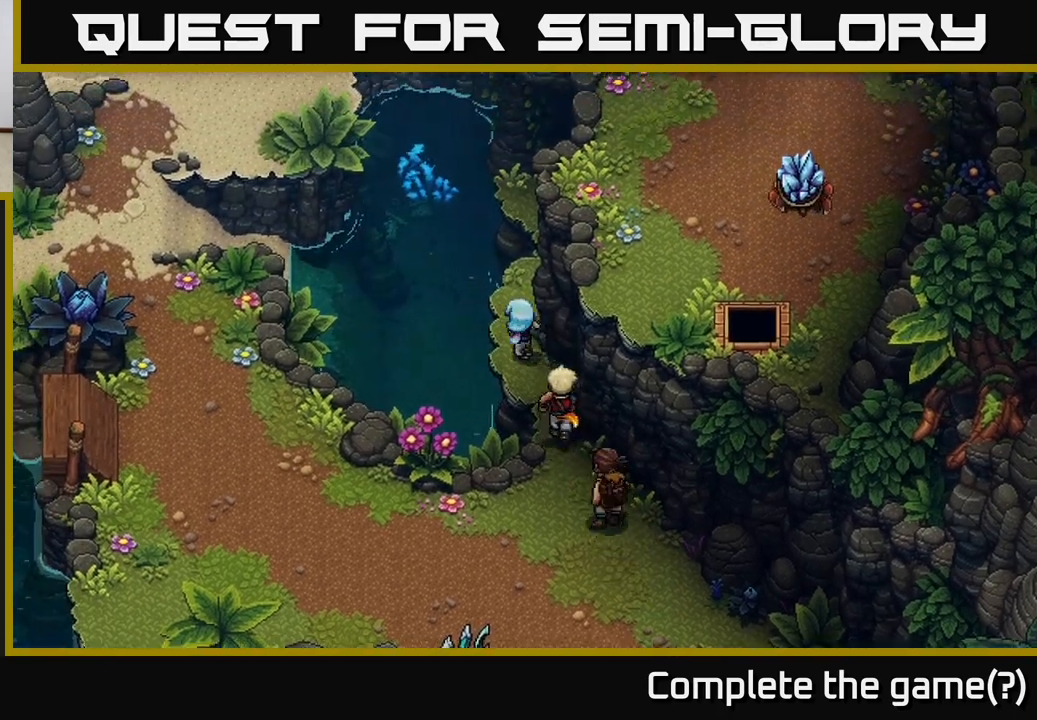
{"buttons": [], "left_stick": "up-right", "right_stick": "center", "events": [[67, "left_stick", "up"], [383, "left_stick", "up-right"]]}
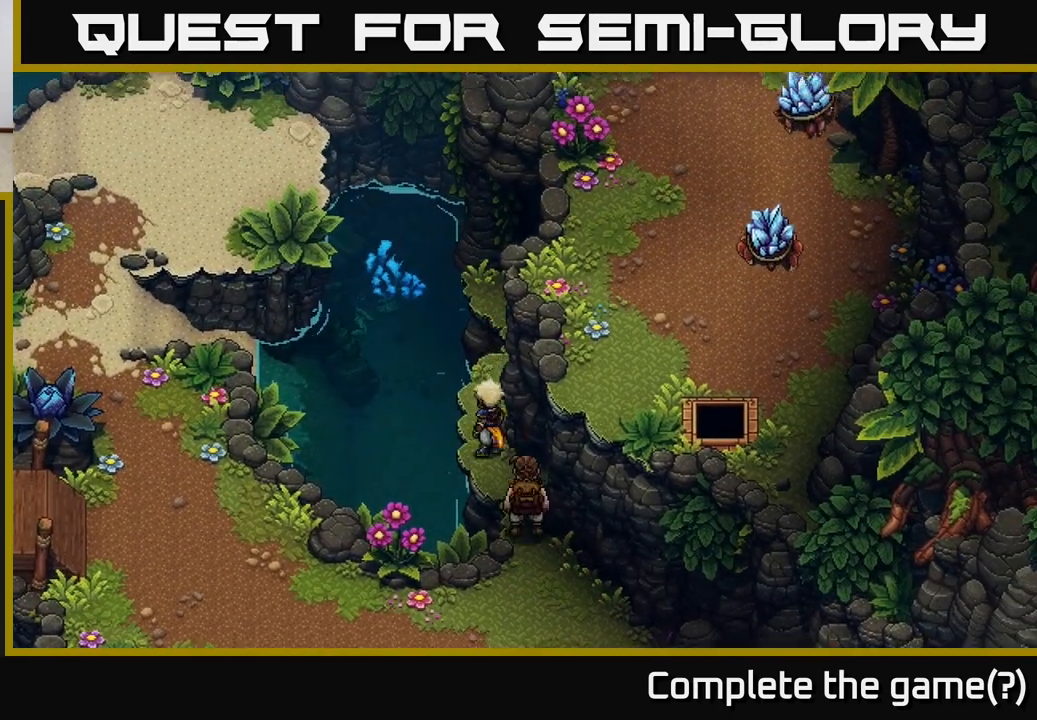
{"buttons": [], "left_stick": "up", "right_stick": "center", "events": [[333, "left_stick", "up"]]}
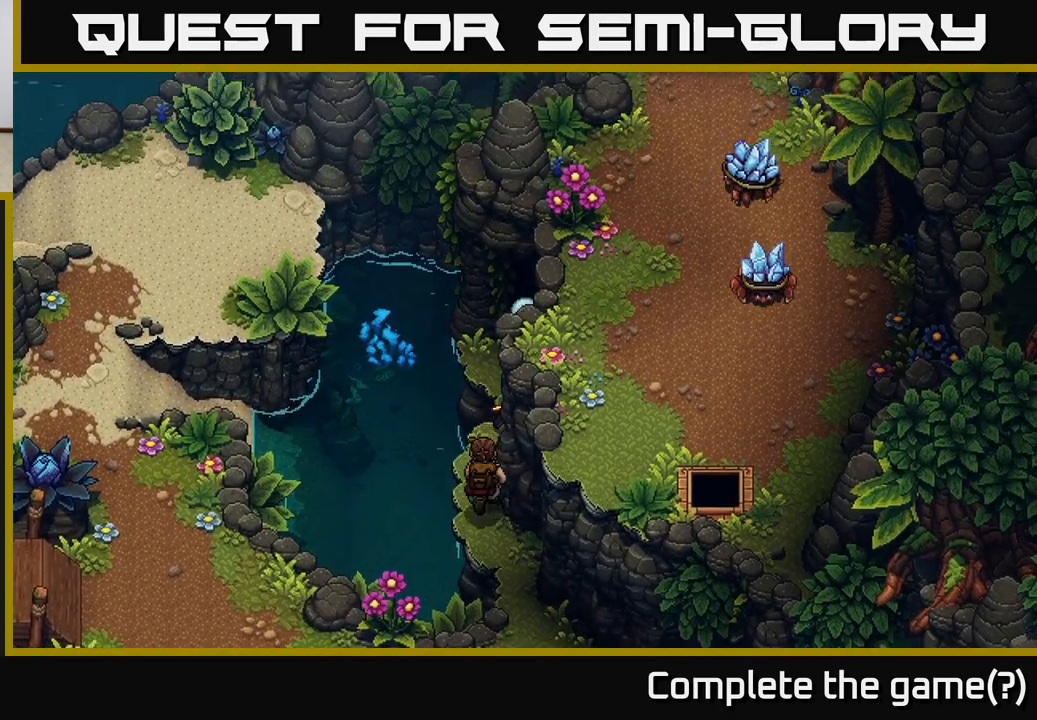
{"buttons": ["R2"], "left_stick": "center", "right_stick": "center", "events": [[283, "left_stick", "center"], [383, "R2", "down"]]}
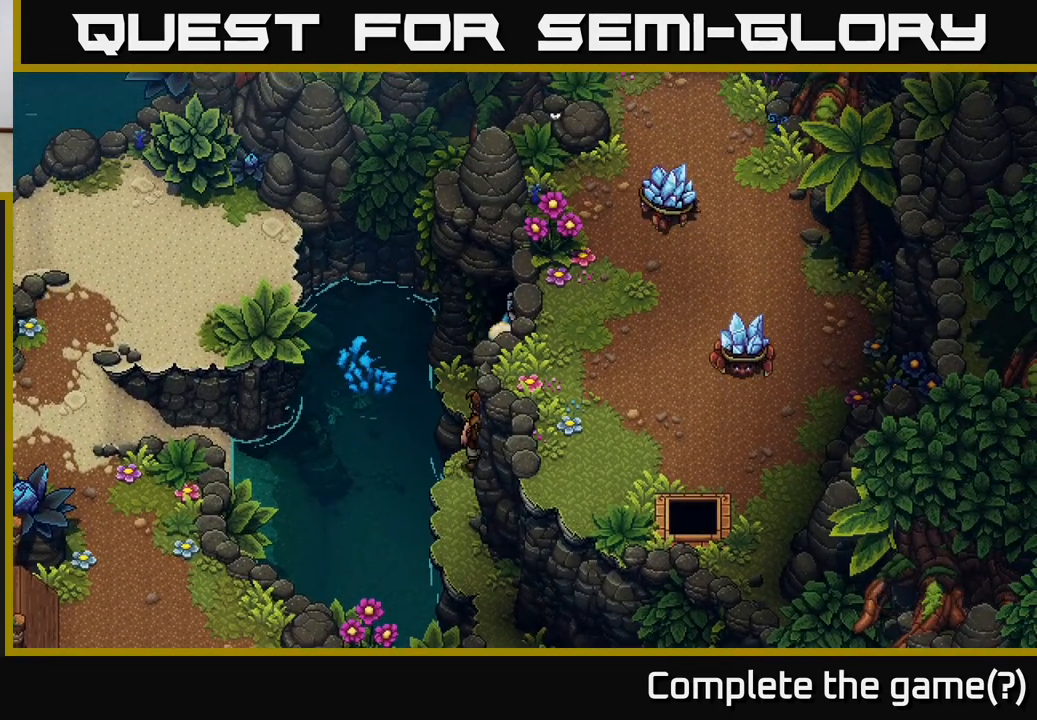
{"buttons": ["R2"], "left_stick": "center", "right_stick": "center", "events": []}
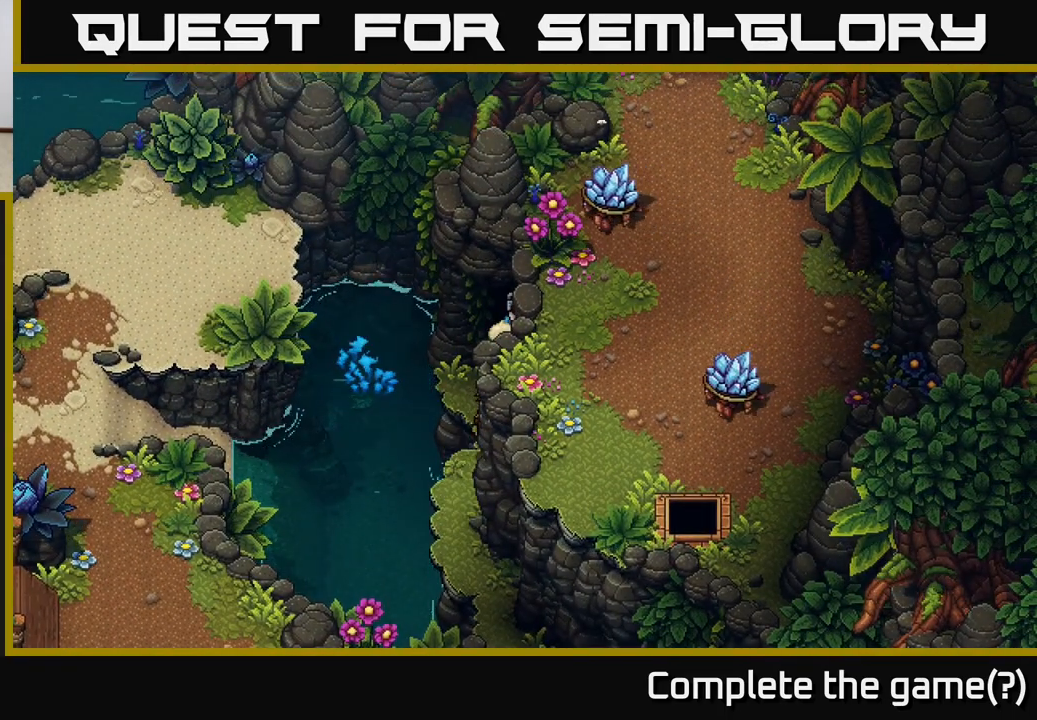
{"buttons": ["R2"], "left_stick": "center", "right_stick": "center", "events": []}
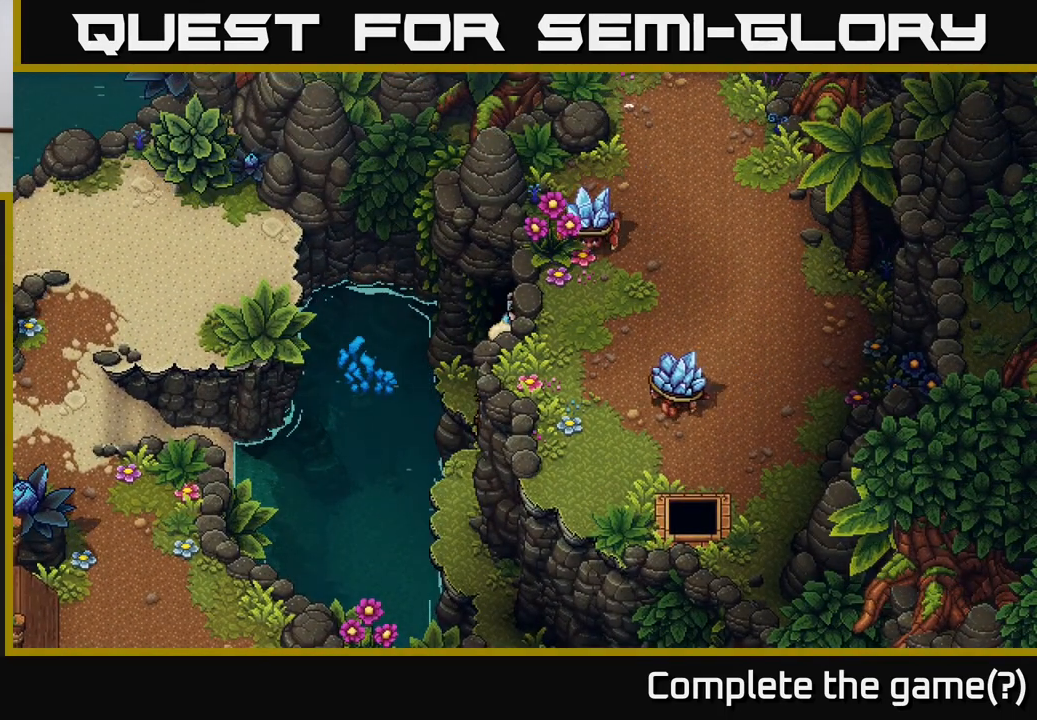
{"buttons": ["L2"], "left_stick": "center", "right_stick": "center", "events": [[283, "R2", "up"], [483, "L2", "down"]]}